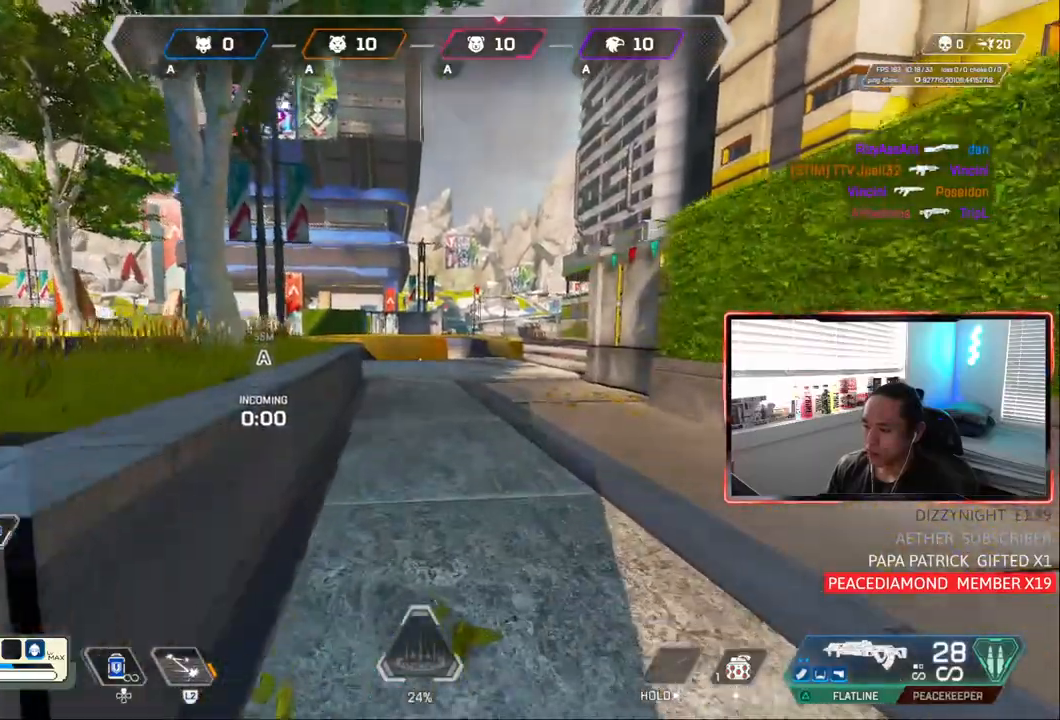
Gameplay with a controller (PlayStation layout); each line is a JSON object with the inputs held at the frame after it. "events" lists button and stick changes between this image and that frame as [ms after this image, input, new state], when the widget could be followed in between. Not read: L3.
{"buttons": [], "left_stick": "up", "right_stick": "center", "events": []}
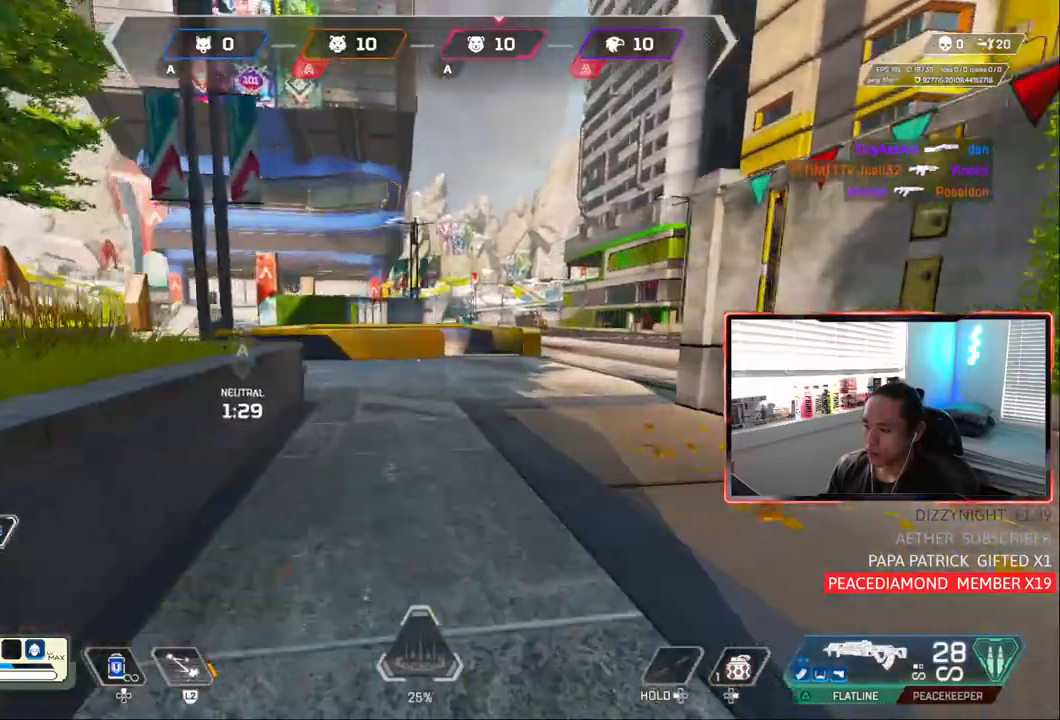
{"buttons": ["CIRCLE"], "left_stick": "up-right", "right_stick": "center", "events": [[83, "TRIANGLE", "down"], [150, "TRIANGLE", "up"], [300, "CIRCLE", "down"], [450, "left_stick", "up-right"]]}
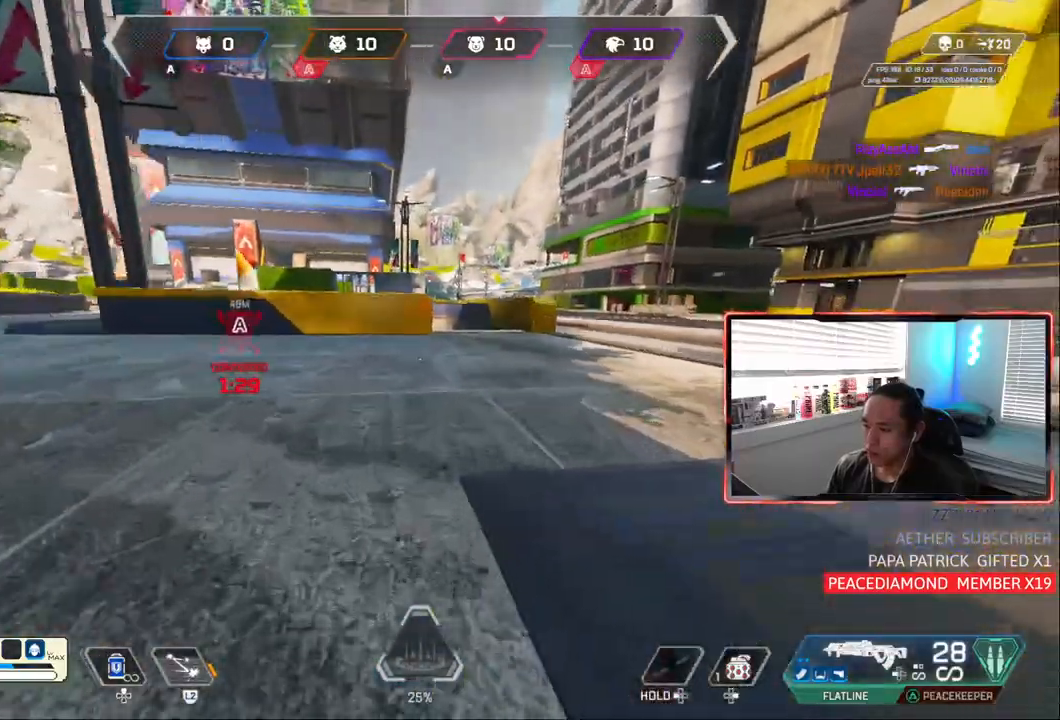
{"buttons": ["CIRCLE"], "left_stick": "up-right", "right_stick": "center", "events": [[67, "CROSS", "down"], [167, "CROSS", "up"]]}
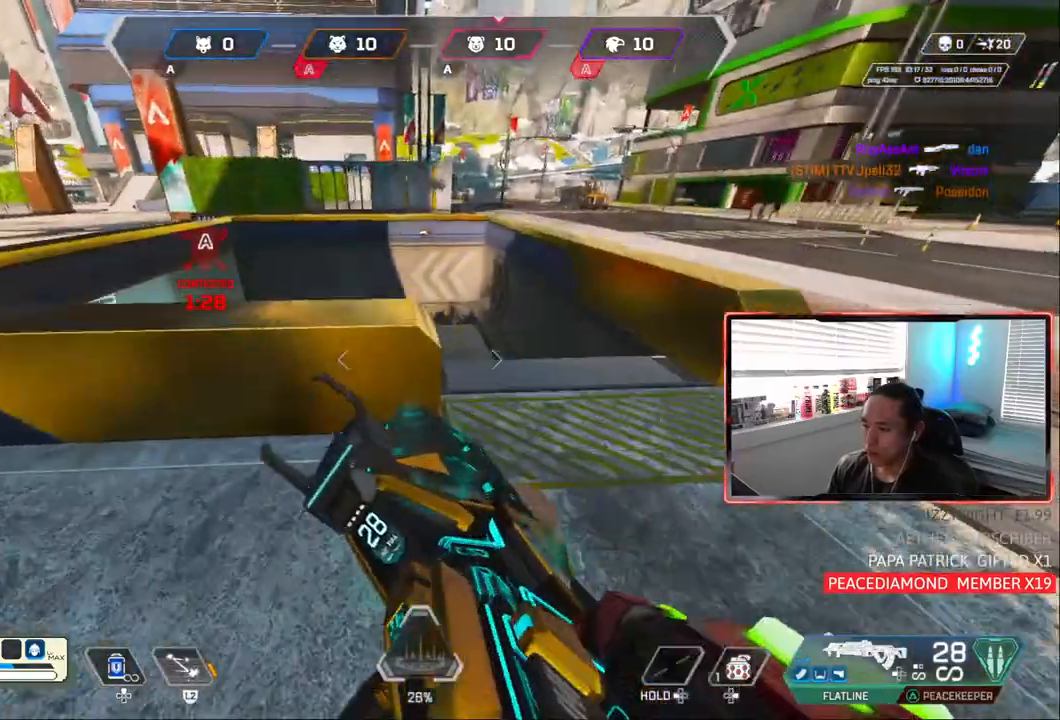
{"buttons": ["CIRCLE"], "left_stick": "up-right", "right_stick": "center", "events": [[33, "left_stick", "center"], [350, "left_stick", "up-right"]]}